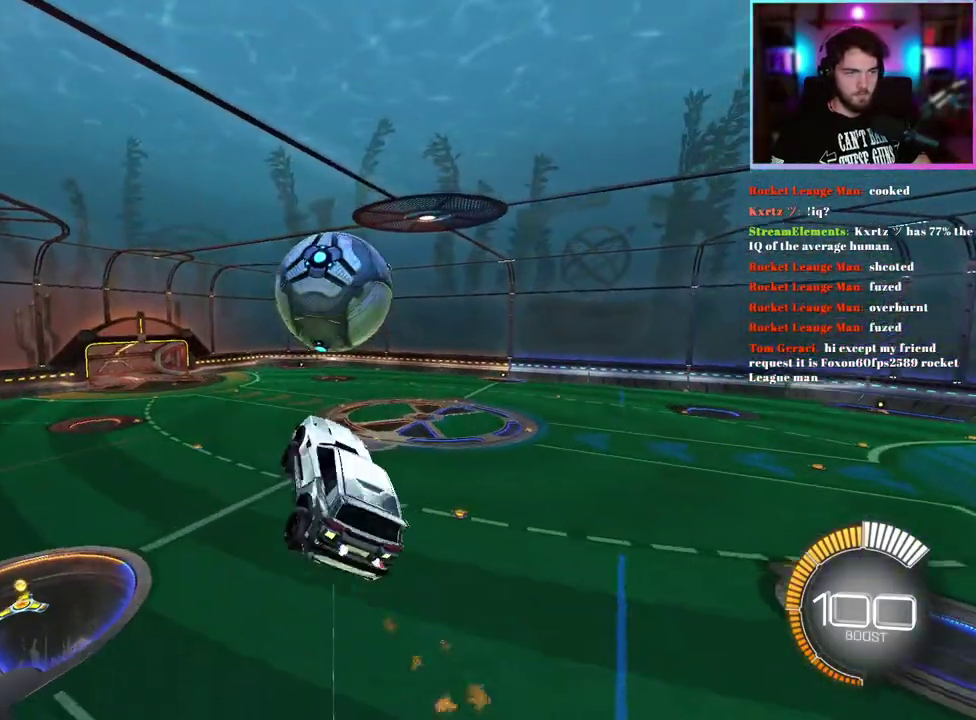
Gameplay with a controller (PlayStation layout); each line is a JSON object with the inputs held at the frame after it. "events" lists button and stick changes between this image and that frame as [ms after this image, input, new state], when the widget could be followed in between. This document gives stick clicks only as held states, not as events. Not read: right_stick.
{"buttons": ["R1"], "left_stick": "down", "events": [[117, "left_stick", "left"], [267, "left_stick", "down-left"], [350, "left_stick", "center"], [400, "left_stick", "down"]]}
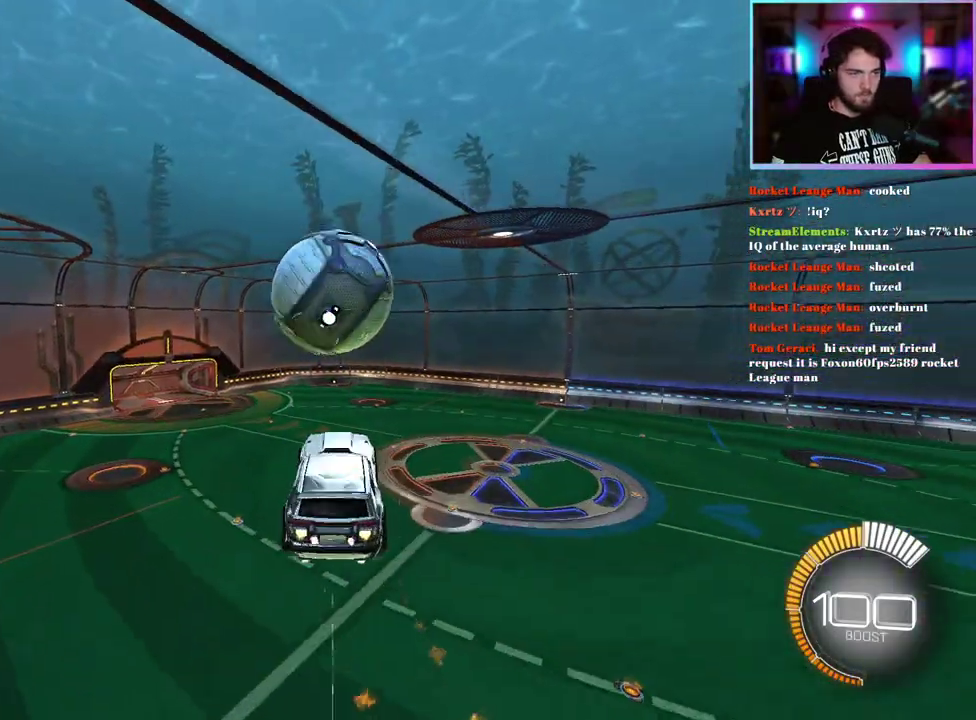
{"buttons": [], "left_stick": "center", "events": [[17, "left_stick", "center"], [183, "left_stick", "up"], [433, "R1", "up"], [483, "left_stick", "center"]]}
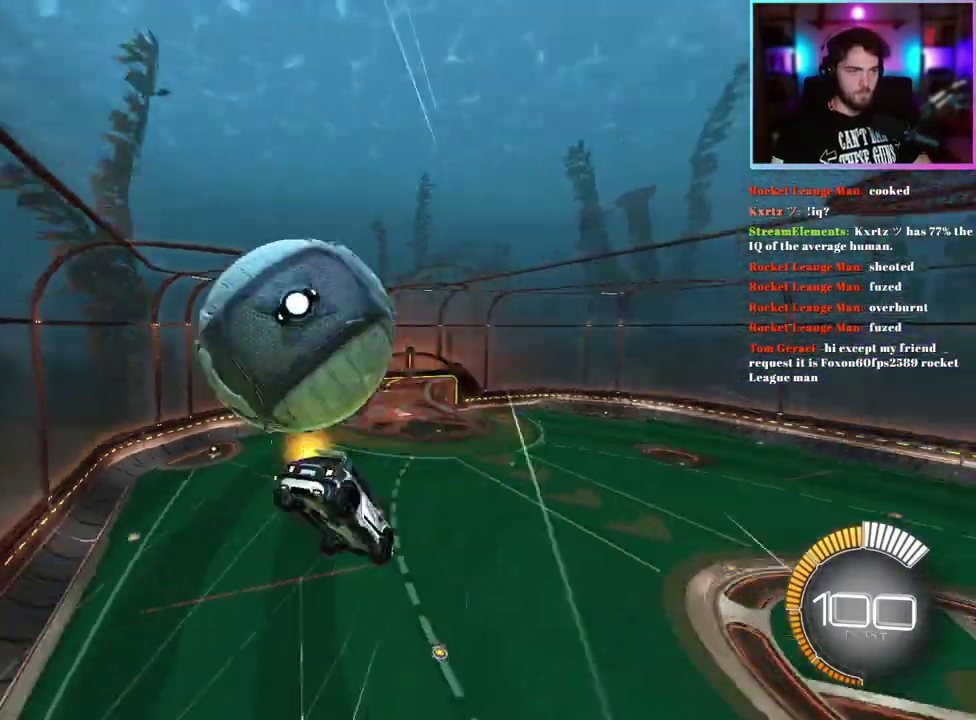
{"buttons": ["L1", "R1"], "left_stick": "left", "events": [[200, "left_stick", "left"], [383, "L1", "down"], [467, "R1", "down"]]}
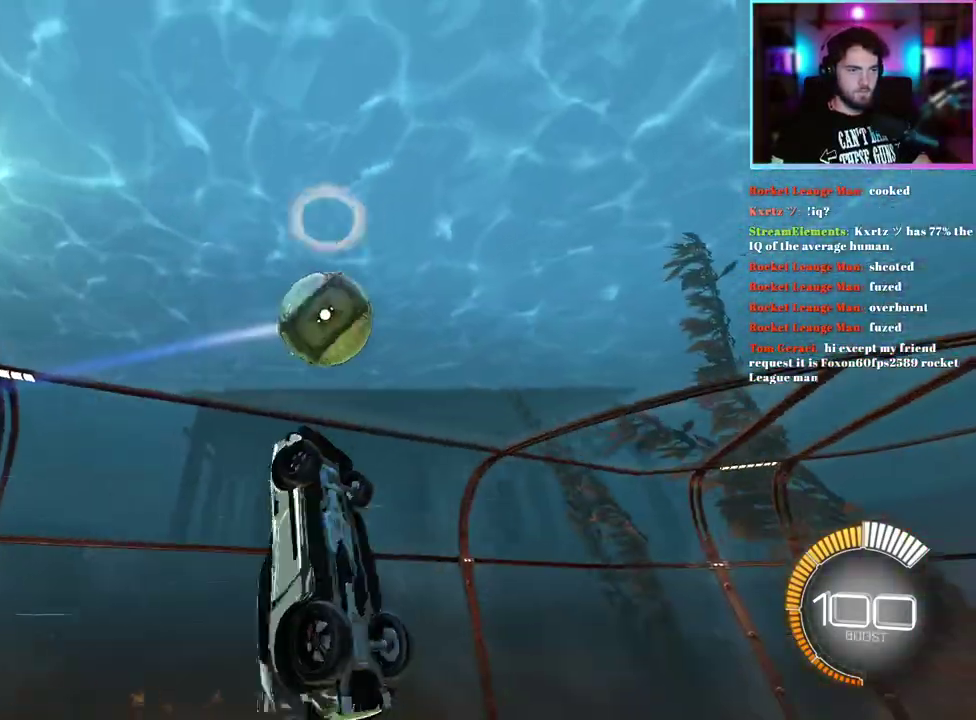
{"buttons": [], "left_stick": "right", "events": [[17, "left_stick", "down-left"], [67, "left_stick", "down"], [117, "left_stick", "down-right"], [167, "R1", "up"], [400, "left_stick", "right"], [483, "L1", "up"]]}
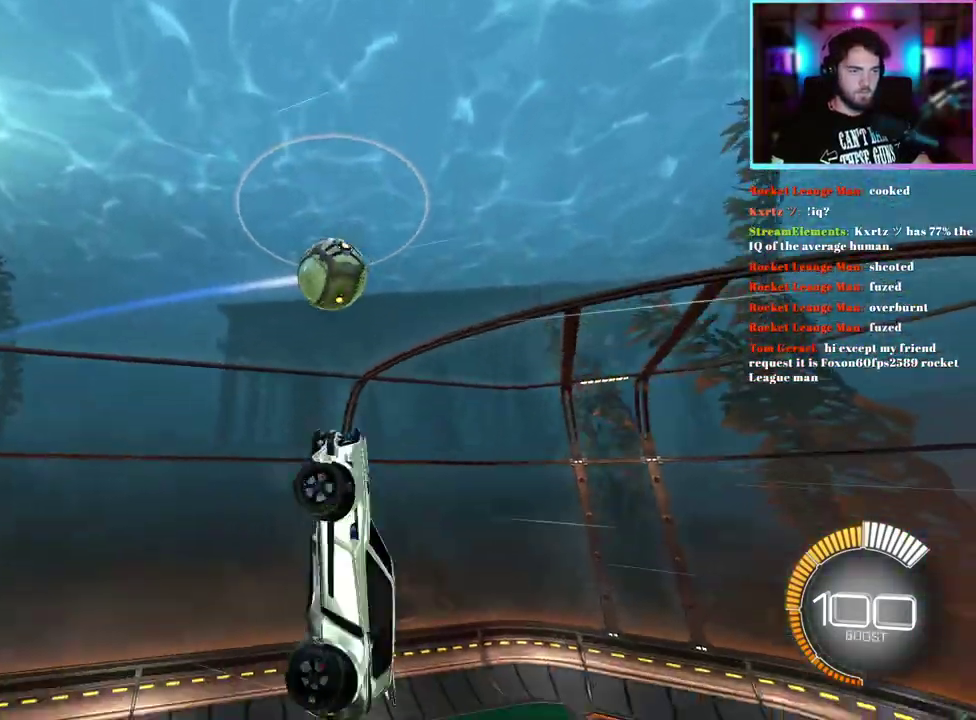
{"buttons": ["R1", "R2"], "left_stick": "left", "events": [[67, "left_stick", "center"], [200, "R2", "down"], [233, "R1", "down"], [250, "left_stick", "left"]]}
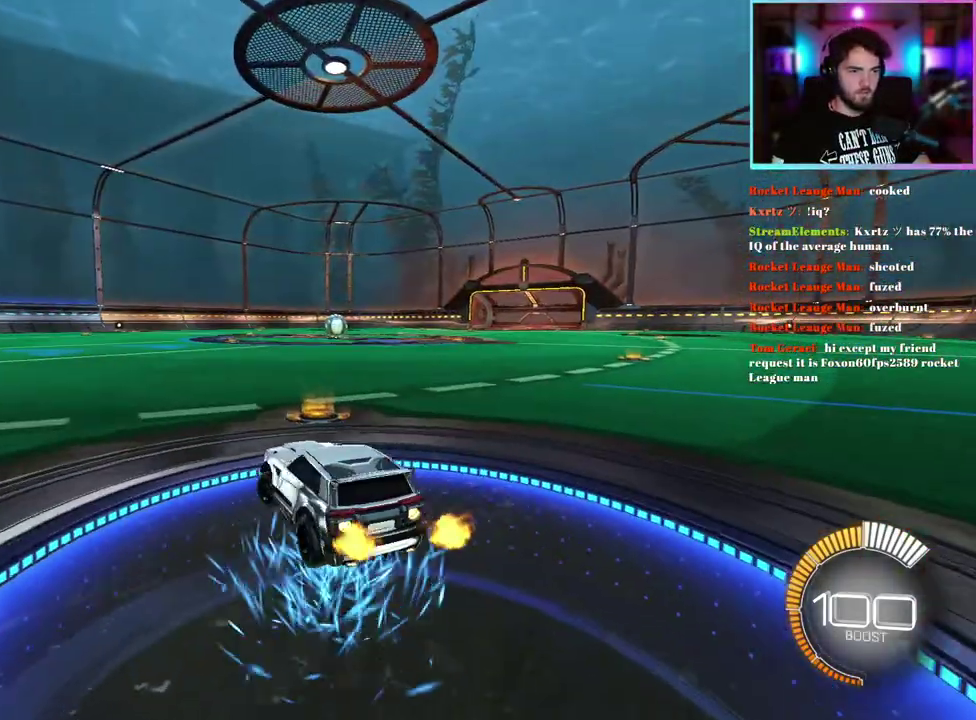
{"buttons": ["R1", "R2"], "left_stick": "left", "events": [[133, "left_stick", "center"], [233, "DPAD_DOWN", "down"], [333, "DPAD_DOWN", "up"], [467, "left_stick", "left"]]}
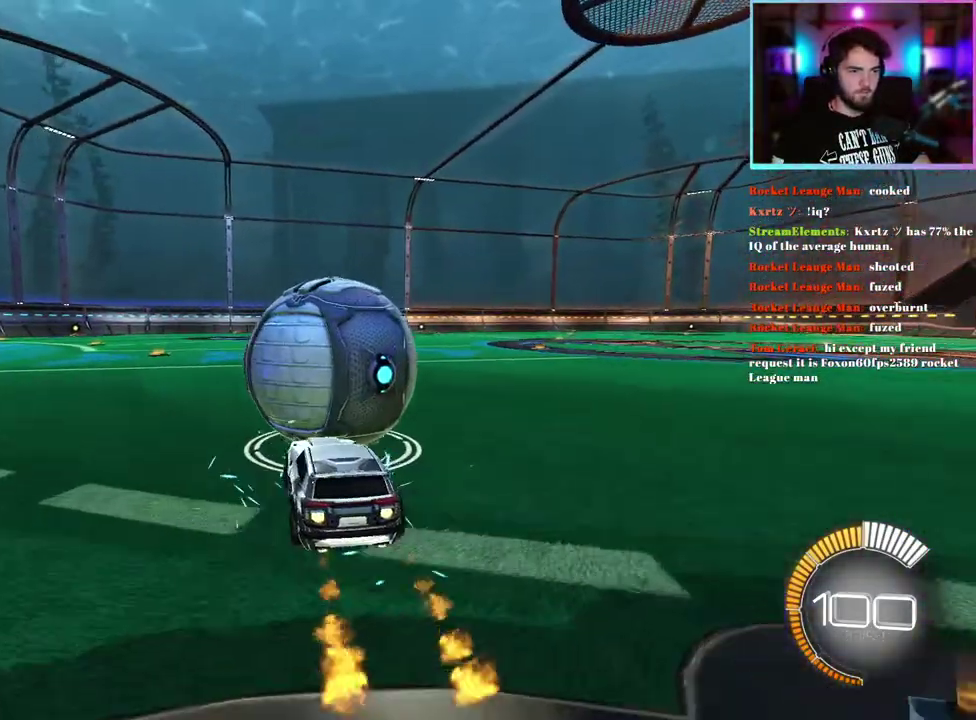
{"buttons": ["R1", "R2"], "left_stick": "center", "events": [[50, "left_stick", "center"], [250, "left_stick", "right"], [383, "left_stick", "center"]]}
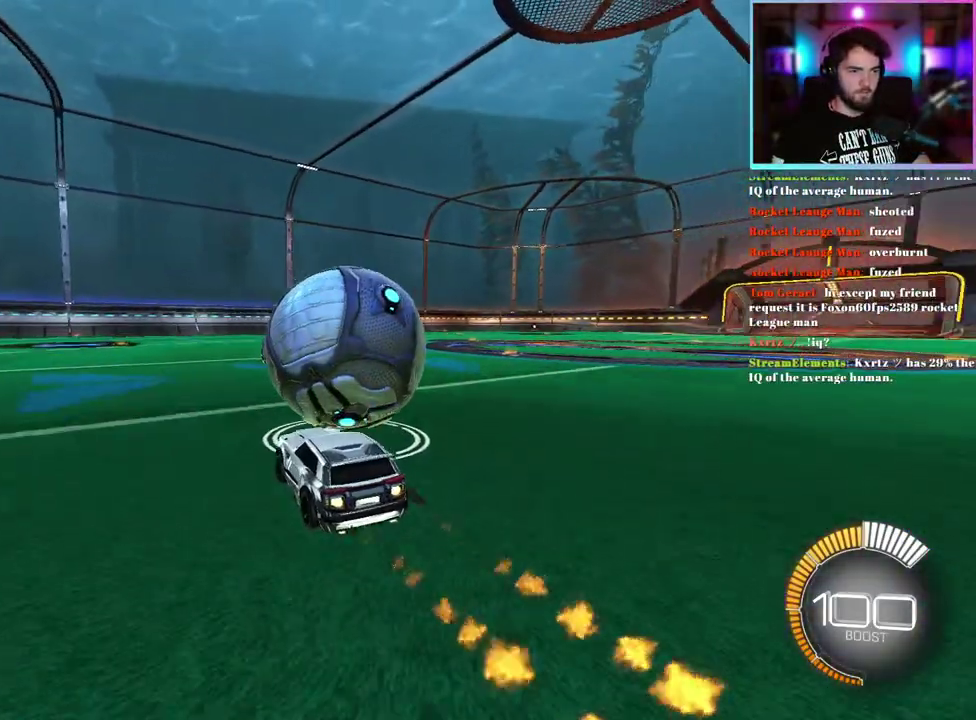
{"buttons": ["R2"], "left_stick": "center", "events": [[117, "R1", "up"], [317, "R1", "down"], [317, "left_stick", "right"], [400, "left_stick", "center"], [433, "R1", "up"]]}
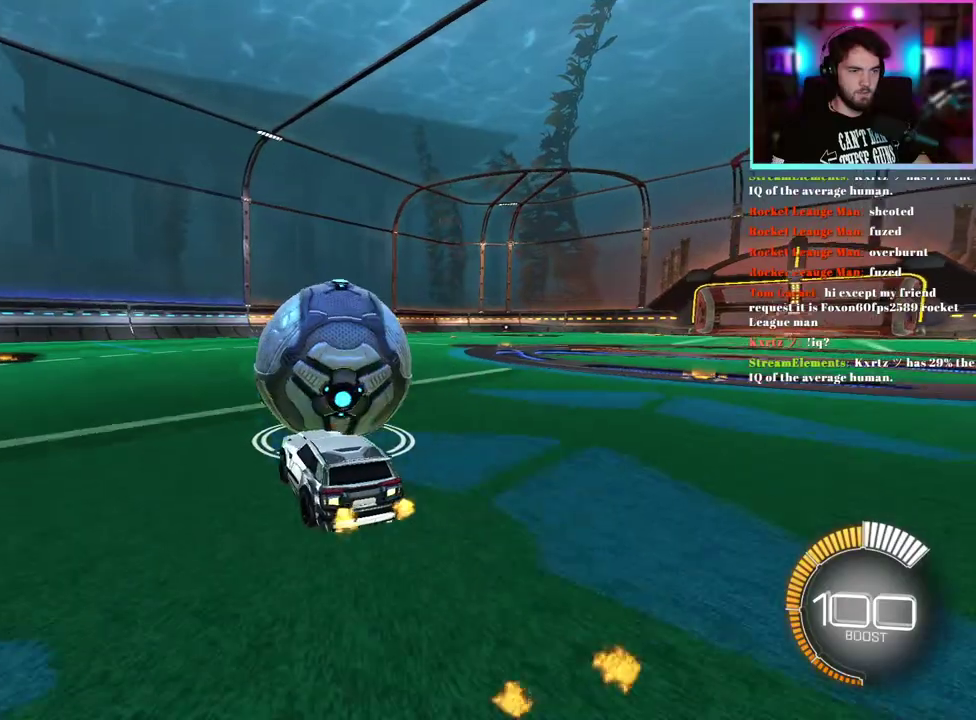
{"buttons": [], "left_stick": "left"}
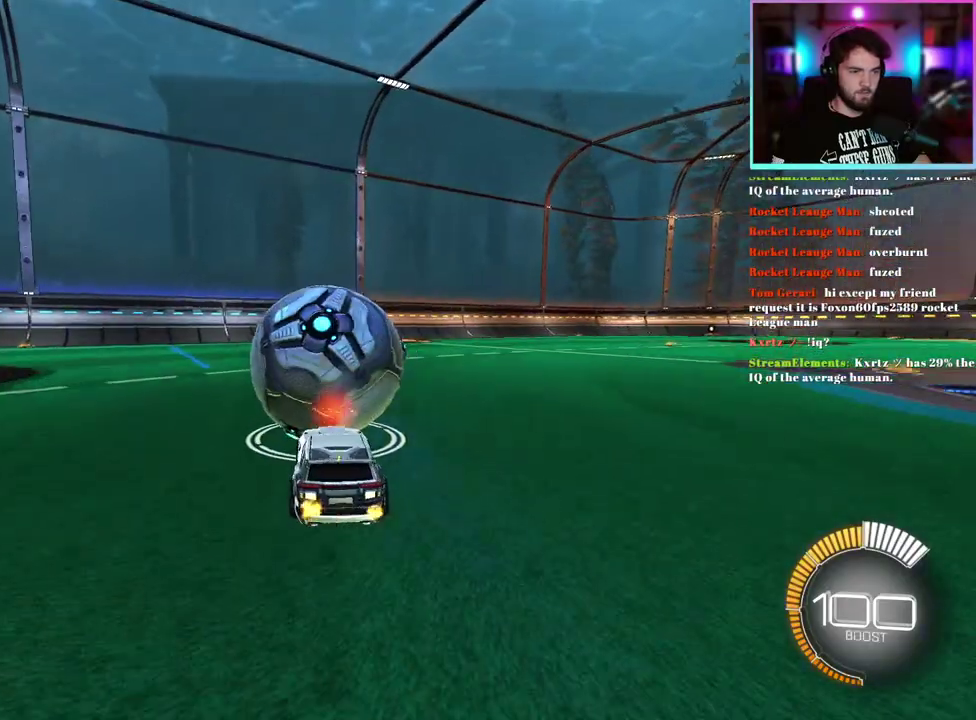
{"buttons": [], "left_stick": "center"}
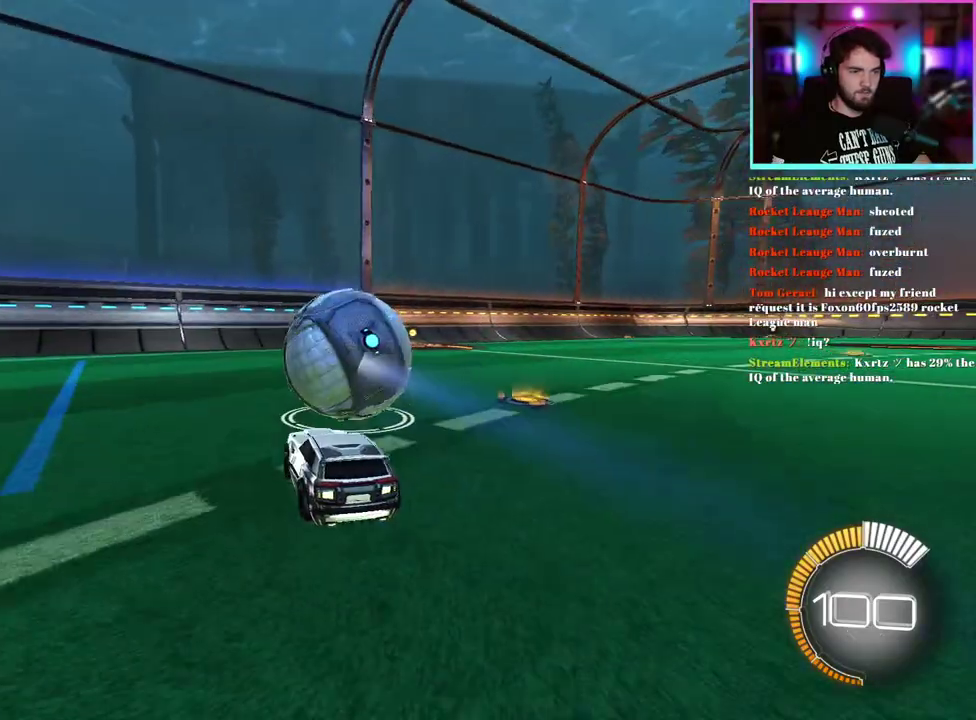
{"buttons": ["R2"], "left_stick": "center", "events": [[150, "R2", "down"]]}
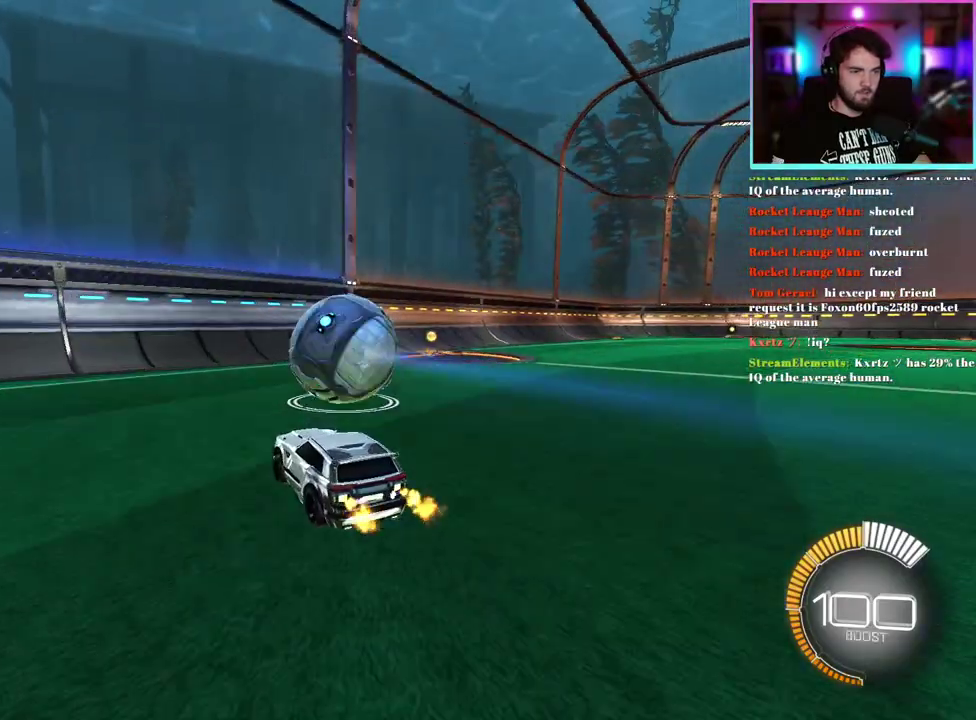
{"buttons": ["R1", "R2"], "left_stick": "center", "events": [[400, "left_stick", "right"], [483, "R1", "down"], [500, "left_stick", "center"]]}
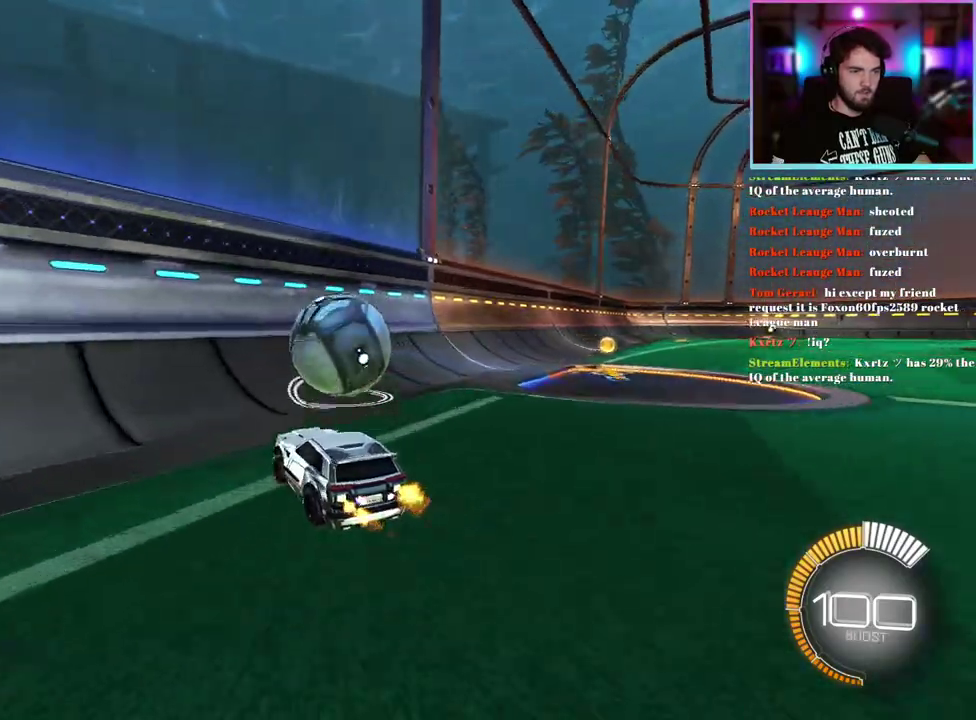
{"buttons": ["L2"], "left_stick": "center", "events": [[50, "R1", "up"], [183, "R1", "down"], [183, "left_stick", "right"], [333, "left_stick", "center"], [400, "R1", "up"], [433, "L2", "down"], [483, "R2", "up"]]}
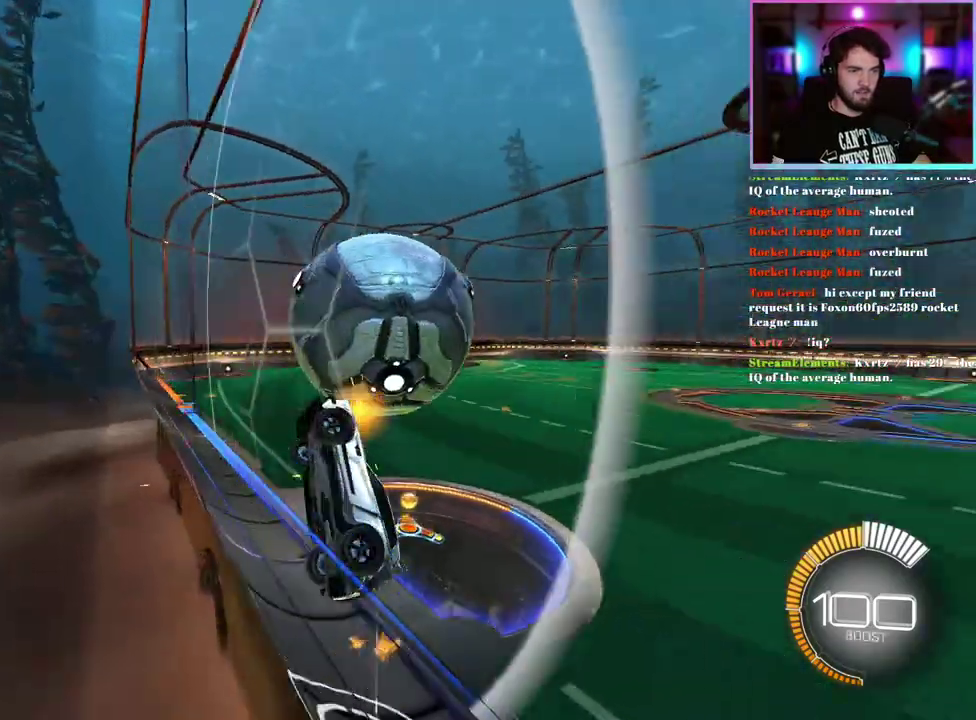
{"buttons": ["R1"], "left_stick": "left"}
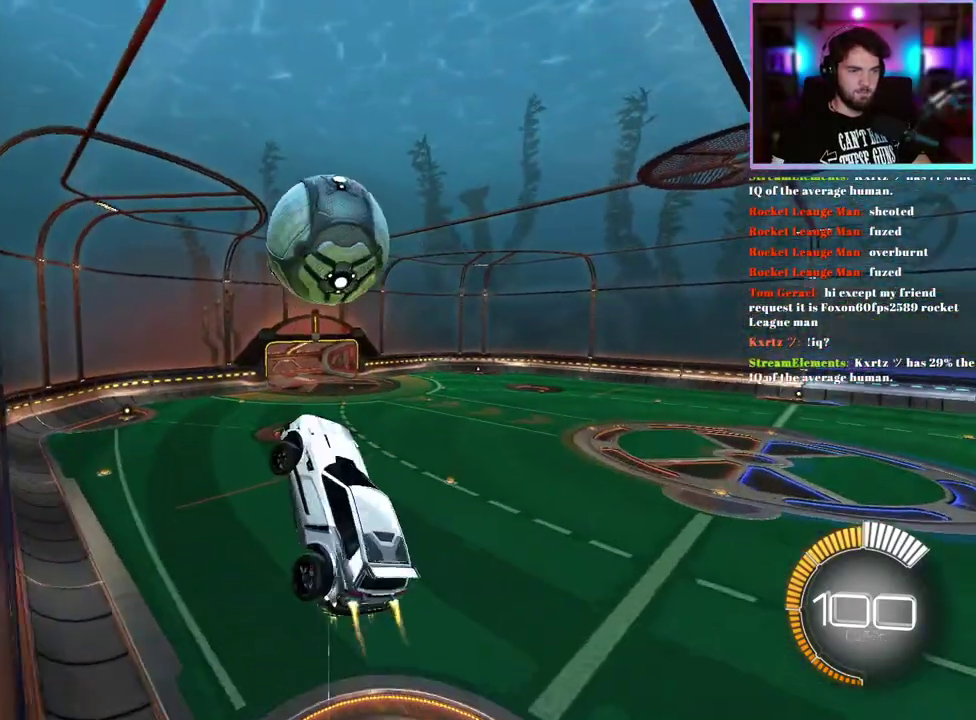
{"buttons": ["L1"], "left_stick": "center"}
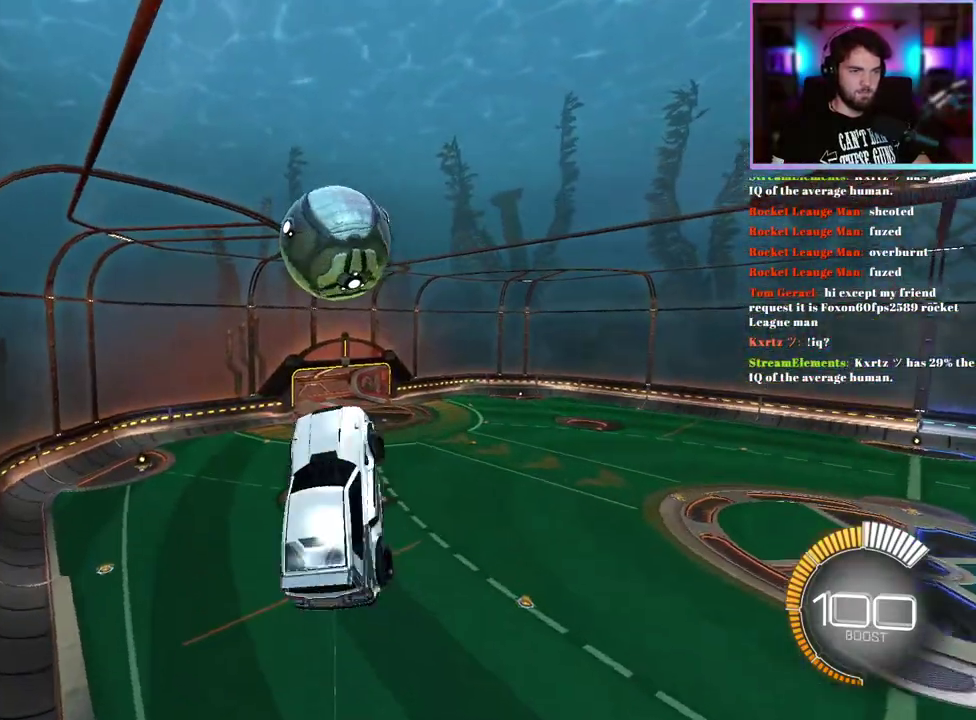
{"buttons": ["R1"], "left_stick": "center", "events": [[17, "R1", "down"], [100, "R1", "up"], [150, "left_stick", "down"], [283, "R1", "down"], [317, "L1", "up"], [433, "left_stick", "center"]]}
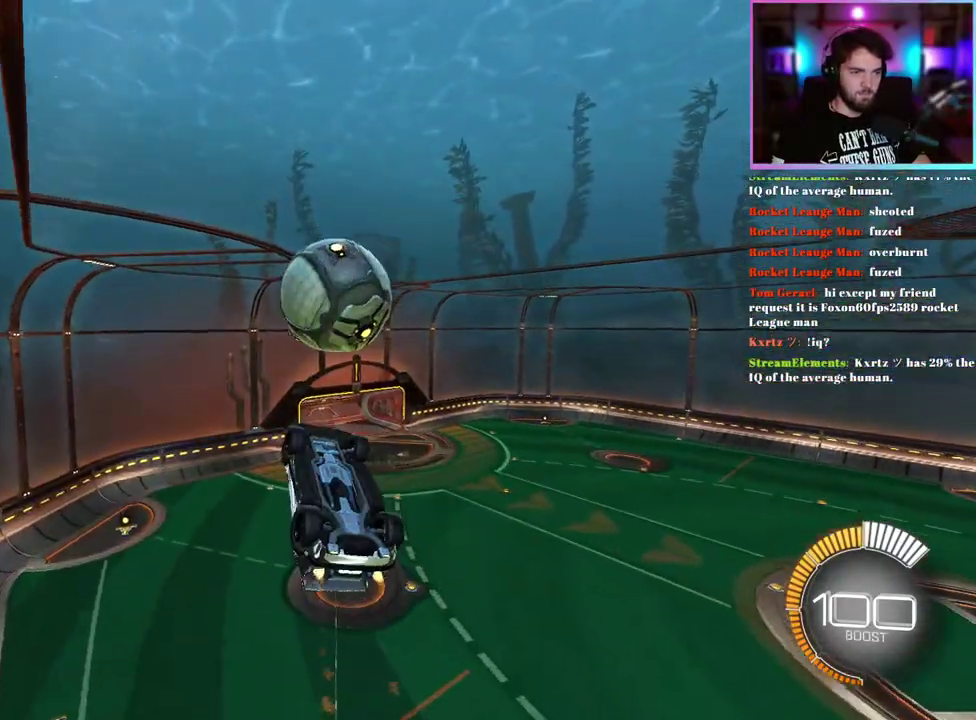
{"buttons": ["R1"], "left_stick": "up-left", "events": [[67, "left_stick", "down"], [183, "left_stick", "down-left"], [267, "left_stick", "left"], [400, "left_stick", "up-left"]]}
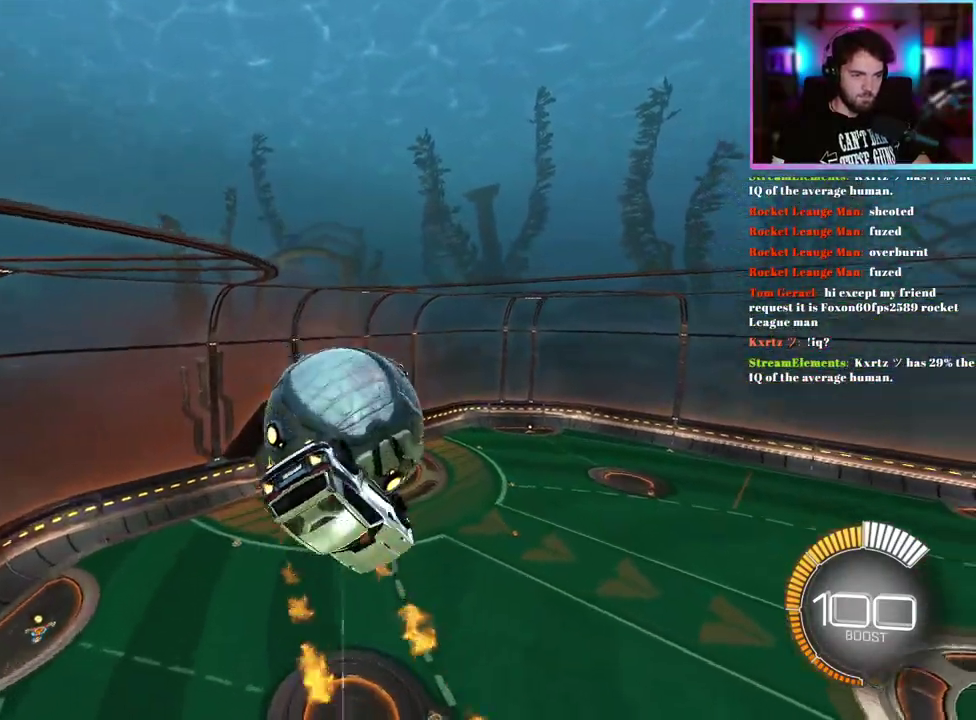
{"buttons": ["L1"], "left_stick": "up-left", "events": [[167, "R1", "up"], [250, "L1", "down"]]}
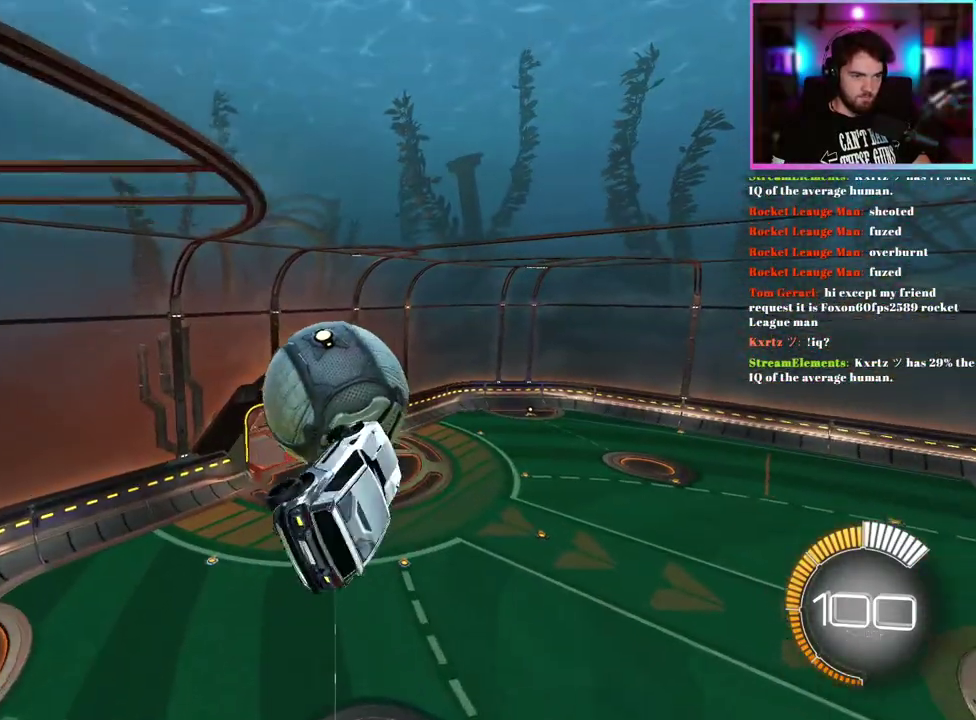
{"buttons": ["R1"], "left_stick": "center", "events": [[67, "left_stick", "center"], [150, "R1", "down"], [217, "L1", "up"], [267, "left_stick", "down-right"], [417, "left_stick", "center"]]}
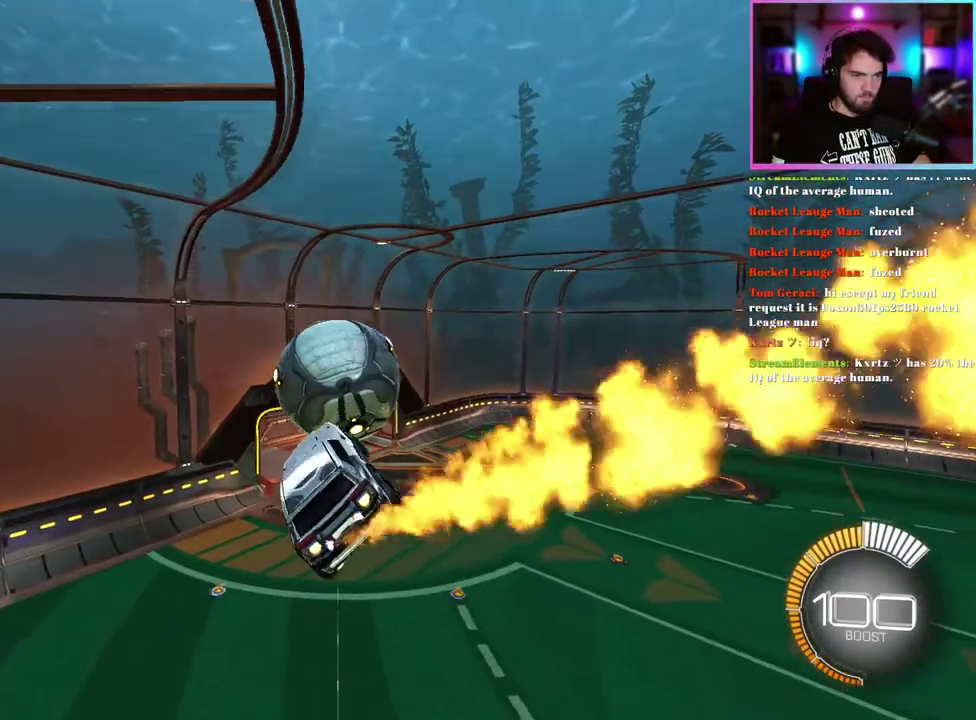
{"buttons": [], "left_stick": "center", "events": [[233, "left_stick", "up-right"], [433, "left_stick", "center"], [467, "R1", "up"]]}
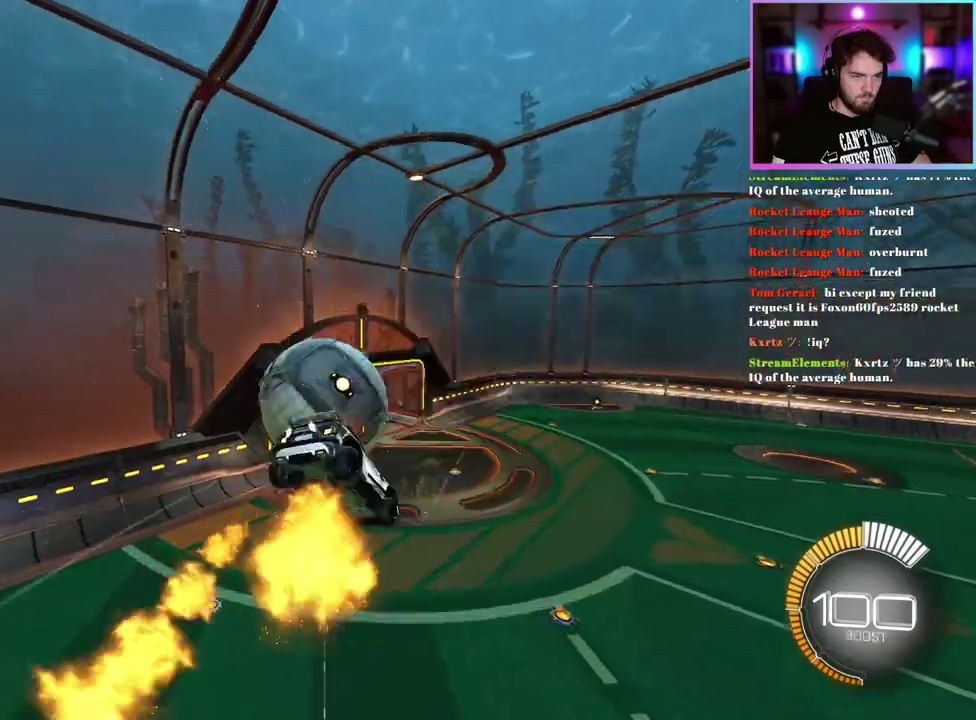
{"buttons": [], "left_stick": "center", "events": []}
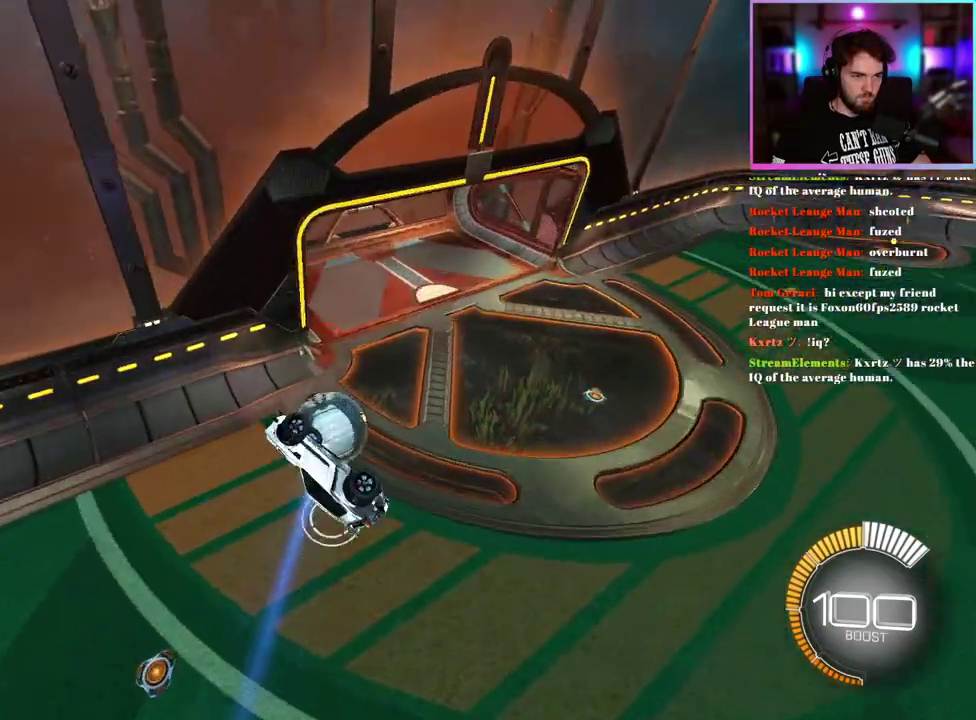
{"buttons": [], "left_stick": "center", "events": [[100, "R2", "down"], [117, "left_stick", "right"], [333, "left_stick", "center"], [367, "R2", "up"]]}